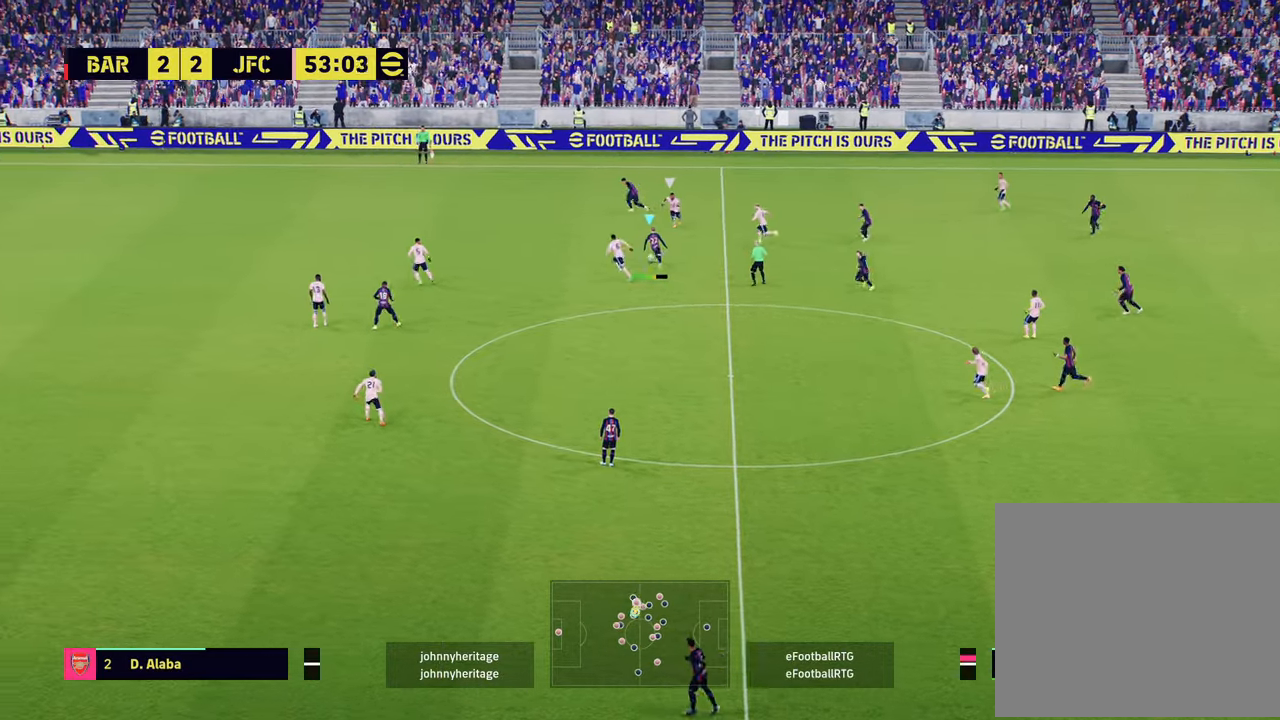
Gameplay with a controller (PlayStation layout); each line is a JSON object with the inputs held at the frame after it. "events" lists button and stick changes between this image and that frame as [ms after this image, input, new state], when the widget could be followed in between.
{"buttons": ["R2"], "left_stick": "left", "right_stick": "center", "events": [[167, "left_stick", "left"]]}
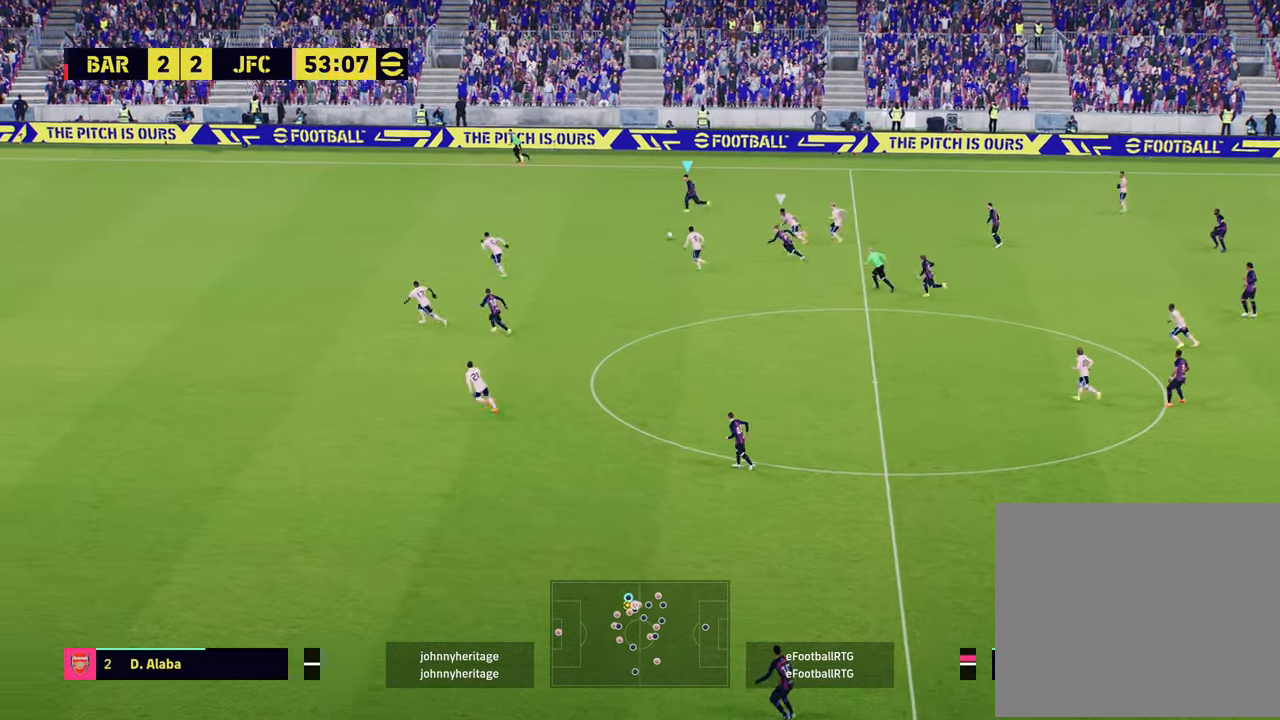
{"buttons": ["R2"], "left_stick": "left", "right_stick": "center", "events": []}
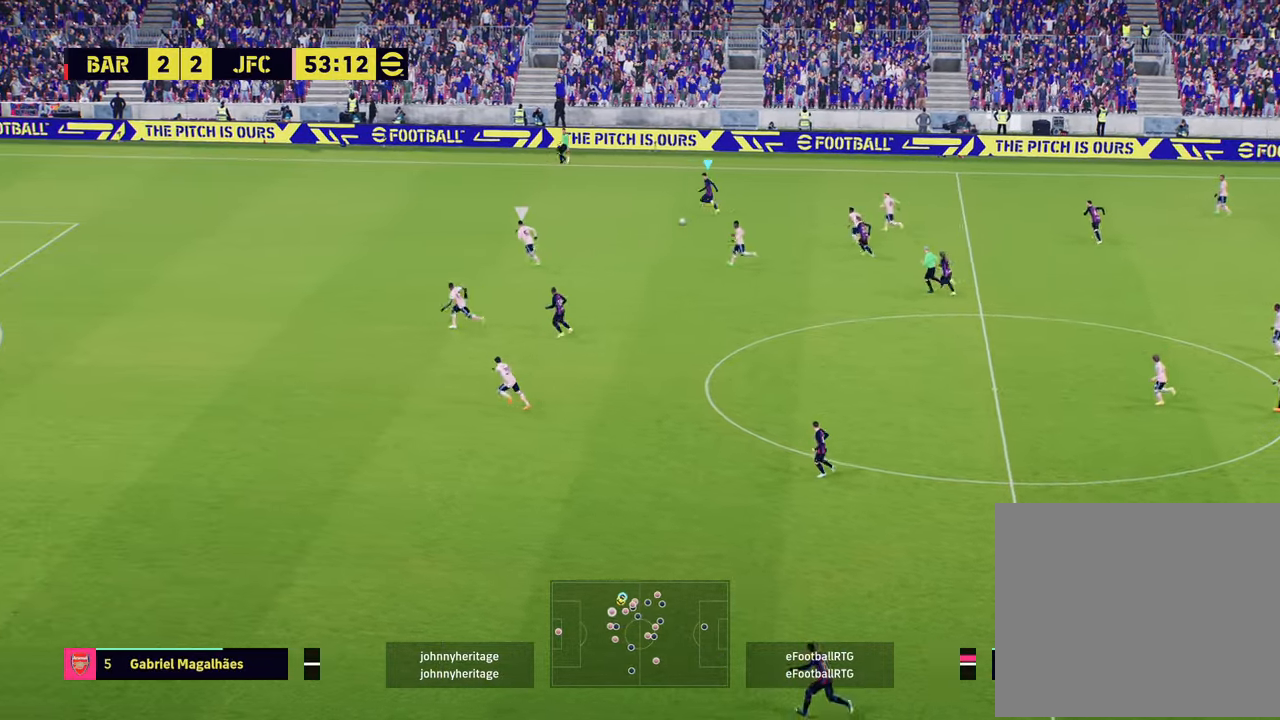
{"buttons": ["L1"], "left_stick": "down-left", "right_stick": "center", "events": [[67, "R2", "up"], [100, "left_stick", "down-left"], [484, "L1", "down"]]}
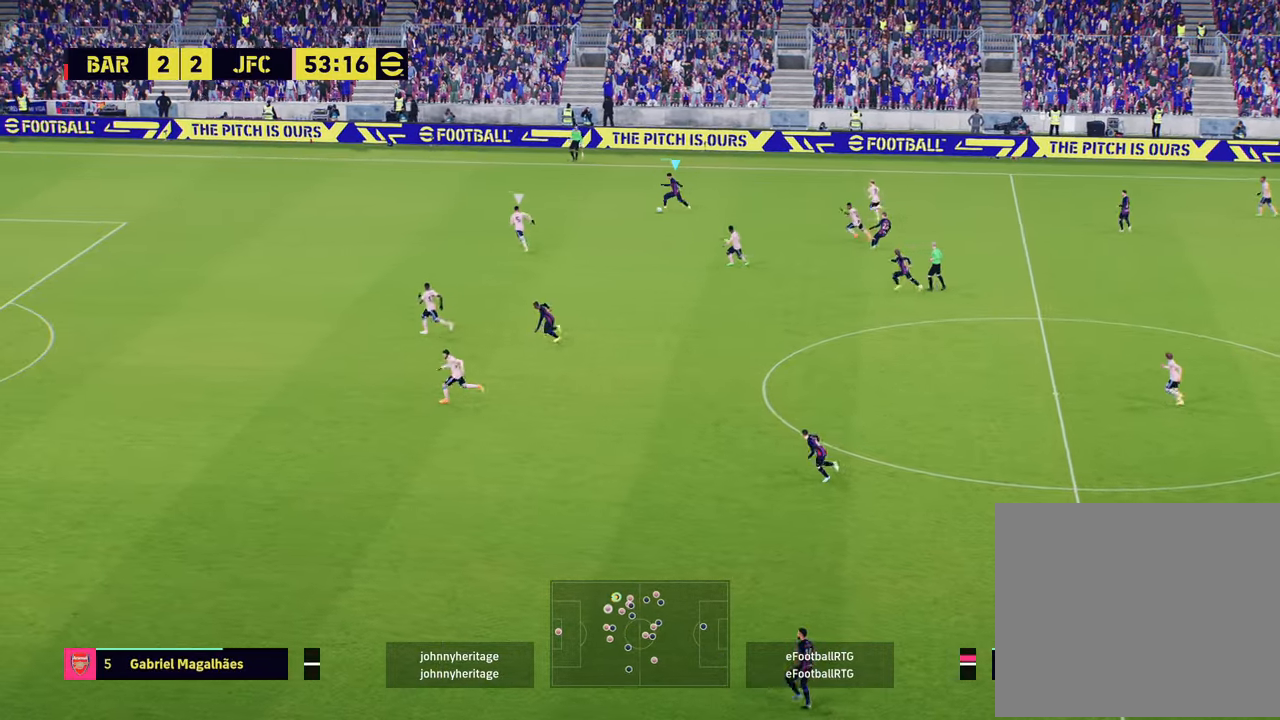
{"buttons": ["R2"], "left_stick": "center", "right_stick": "center", "events": [[33, "CROSS", "down"], [233, "CROSS", "up"], [300, "L1", "up"], [350, "left_stick", "center"], [467, "R2", "down"]]}
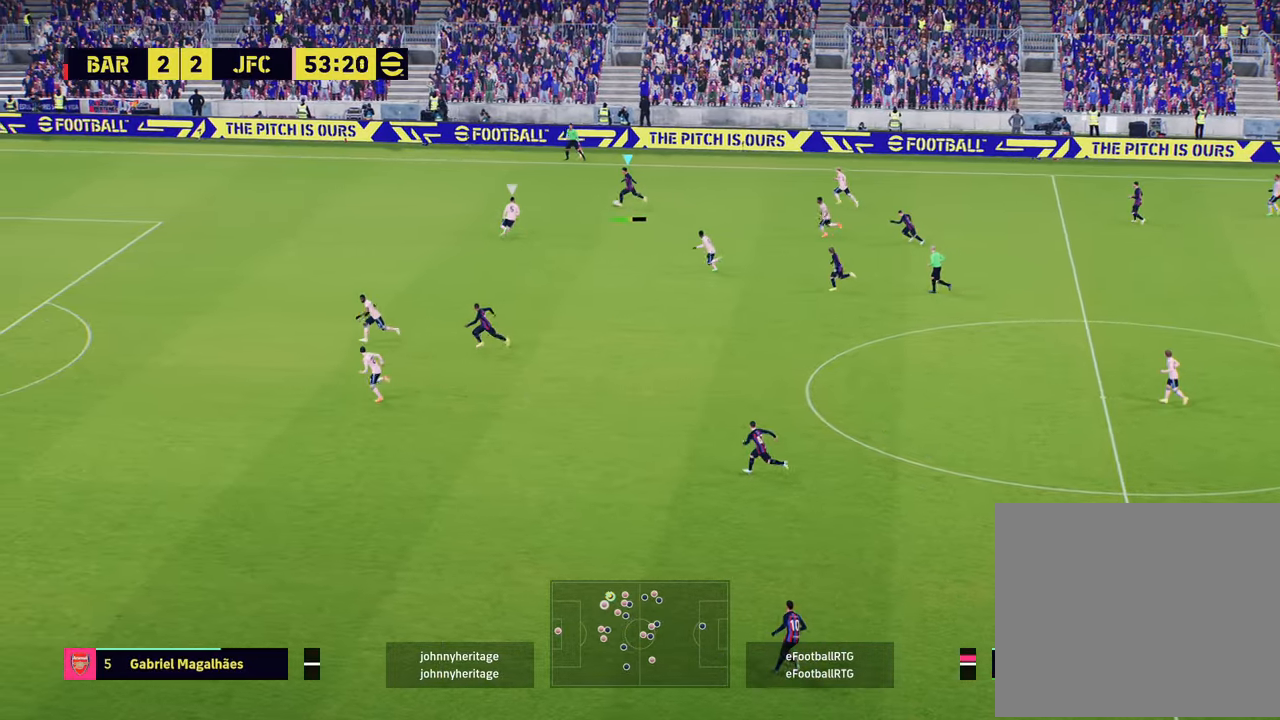
{"buttons": ["R2"], "left_stick": "up-right", "right_stick": "center", "events": [[34, "left_stick", "up-right"]]}
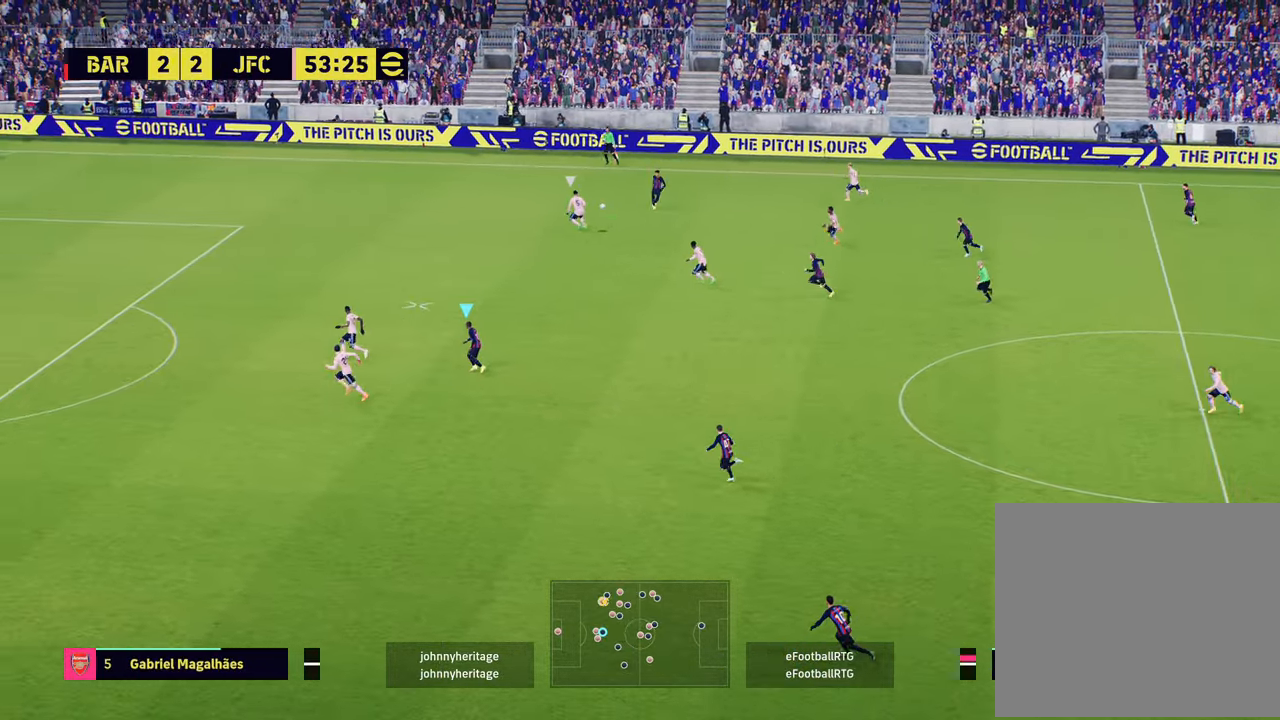
{"buttons": ["R1", "R2"], "left_stick": "up-left", "right_stick": "center", "events": [[33, "left_stick", "up"], [100, "R1", "down"], [217, "left_stick", "up-left"]]}
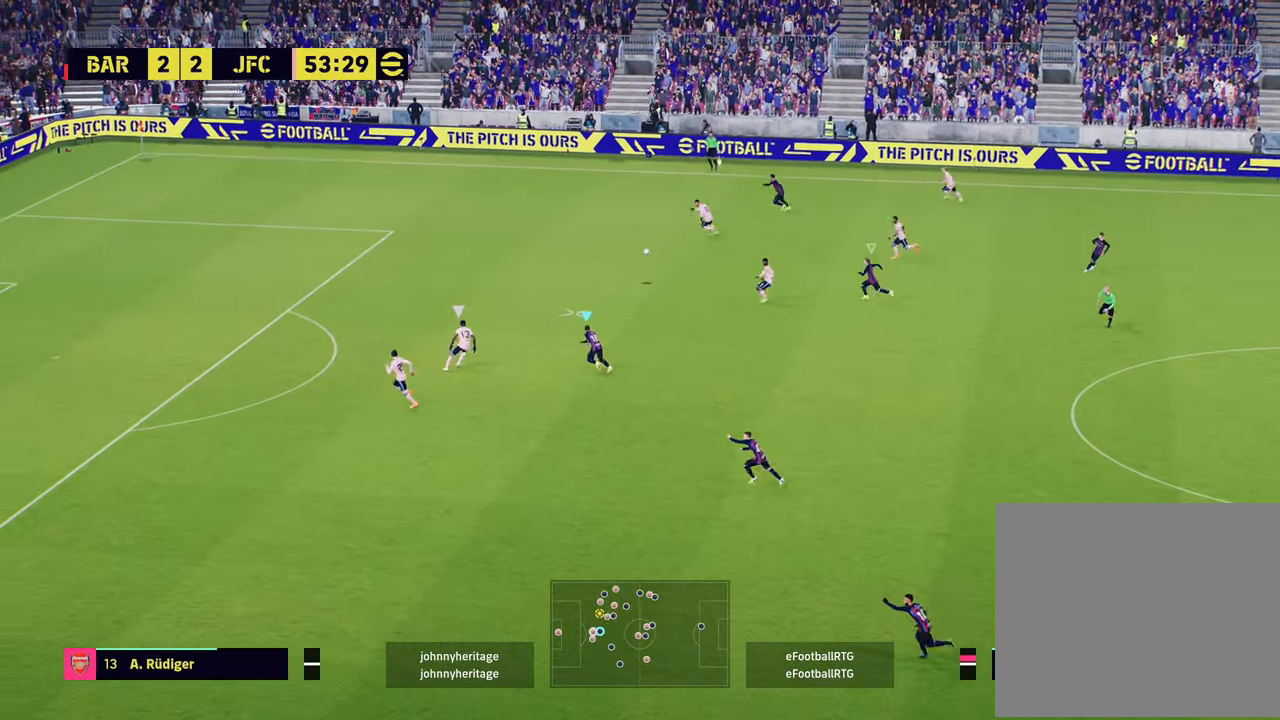
{"buttons": ["R1", "R2", "L3"], "left_stick": "up-left", "right_stick": "center", "events": [[301, "R1", "up"], [384, "L3", "down"], [401, "R1", "down"]]}
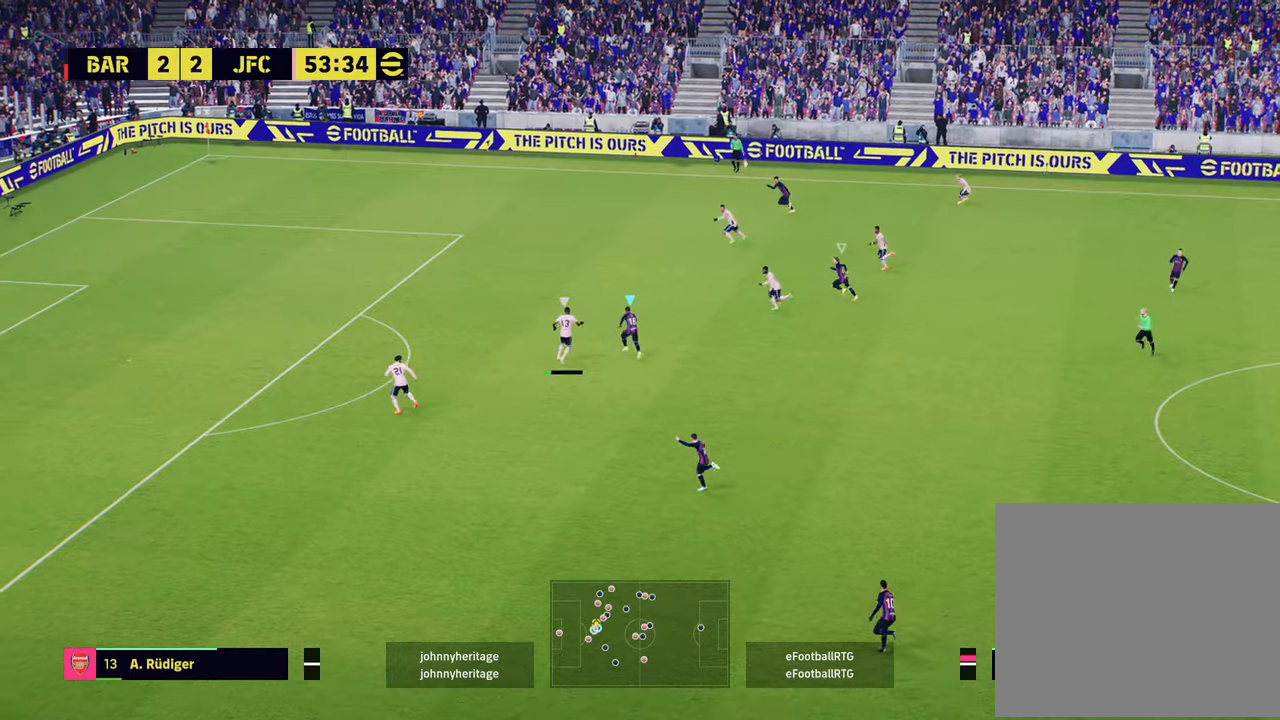
{"buttons": ["R2"], "left_stick": "up-left", "right_stick": "center", "events": [[250, "R1", "up"], [350, "L3", "up"], [400, "R2", "up"], [484, "R2", "down"]]}
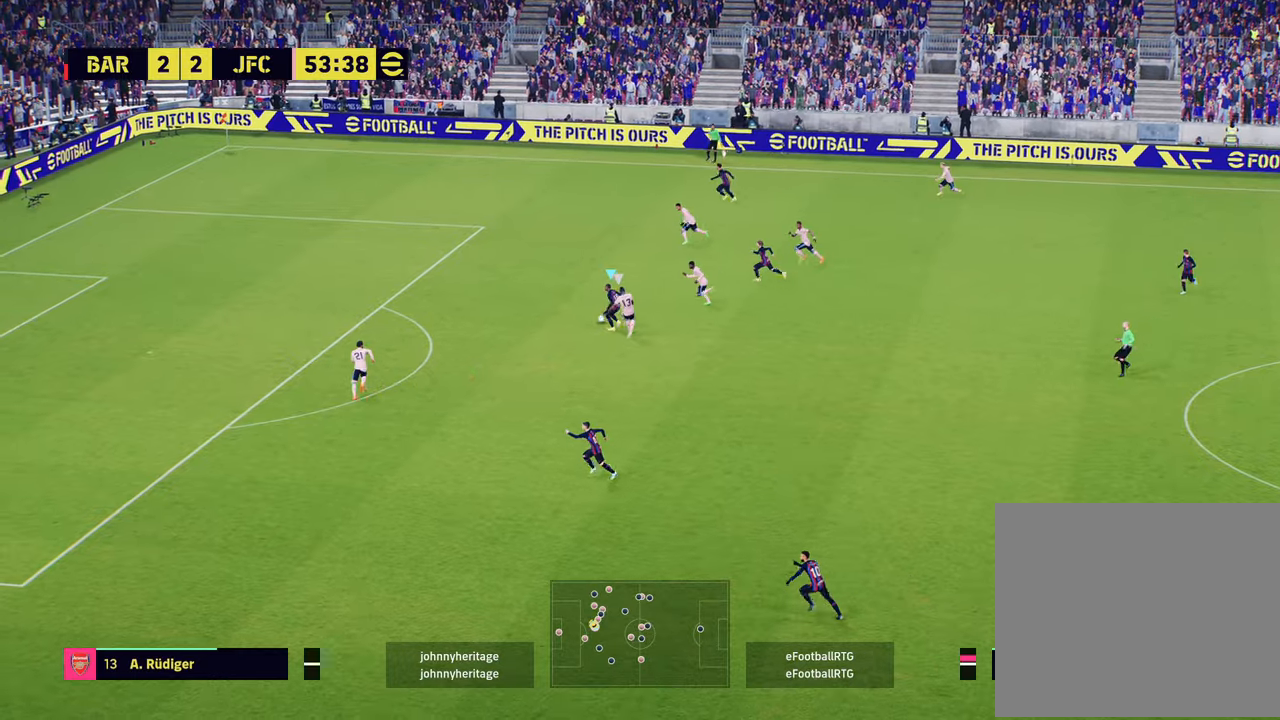
{"buttons": ["R2"], "left_stick": "left", "right_stick": "center", "events": [[50, "left_stick", "left"]]}
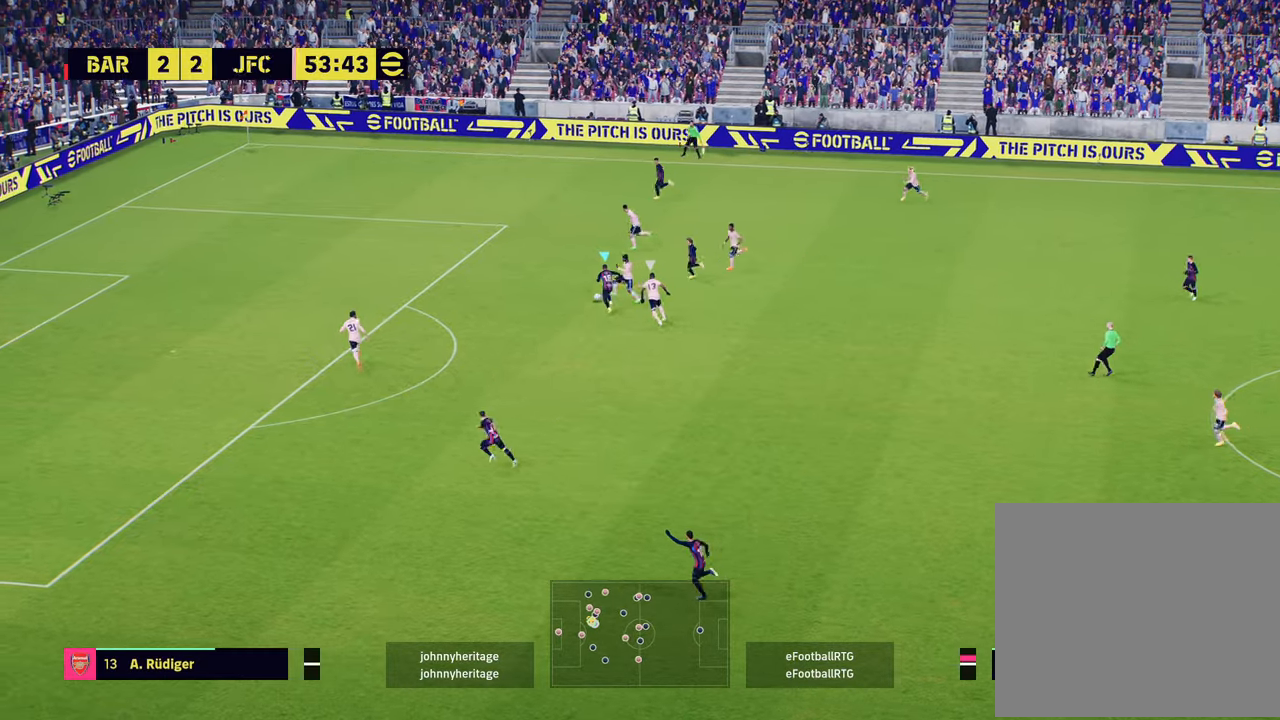
{"buttons": ["R1", "R2"], "left_stick": "left", "right_stick": "center", "events": [[417, "R1", "down"]]}
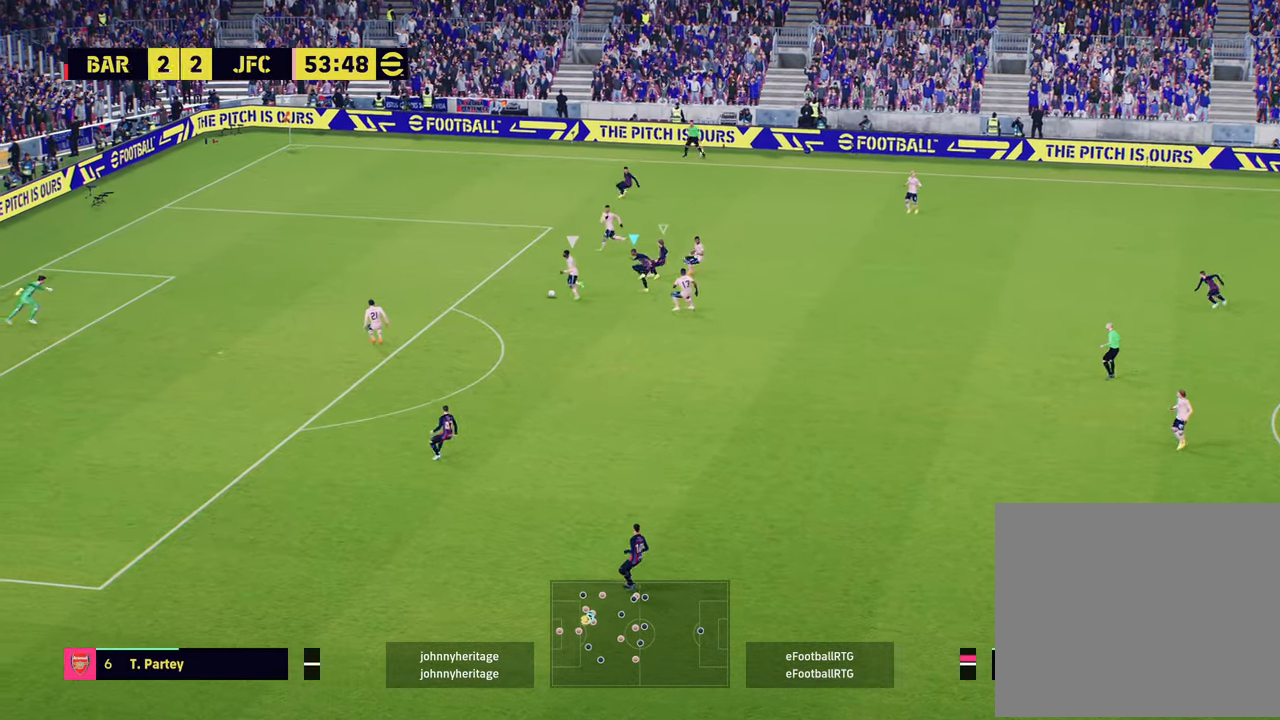
{"buttons": ["R1", "R2"], "left_stick": "down-left", "right_stick": "center", "events": [[17, "L1", "down"], [134, "L1", "up"], [167, "left_stick", "down-left"]]}
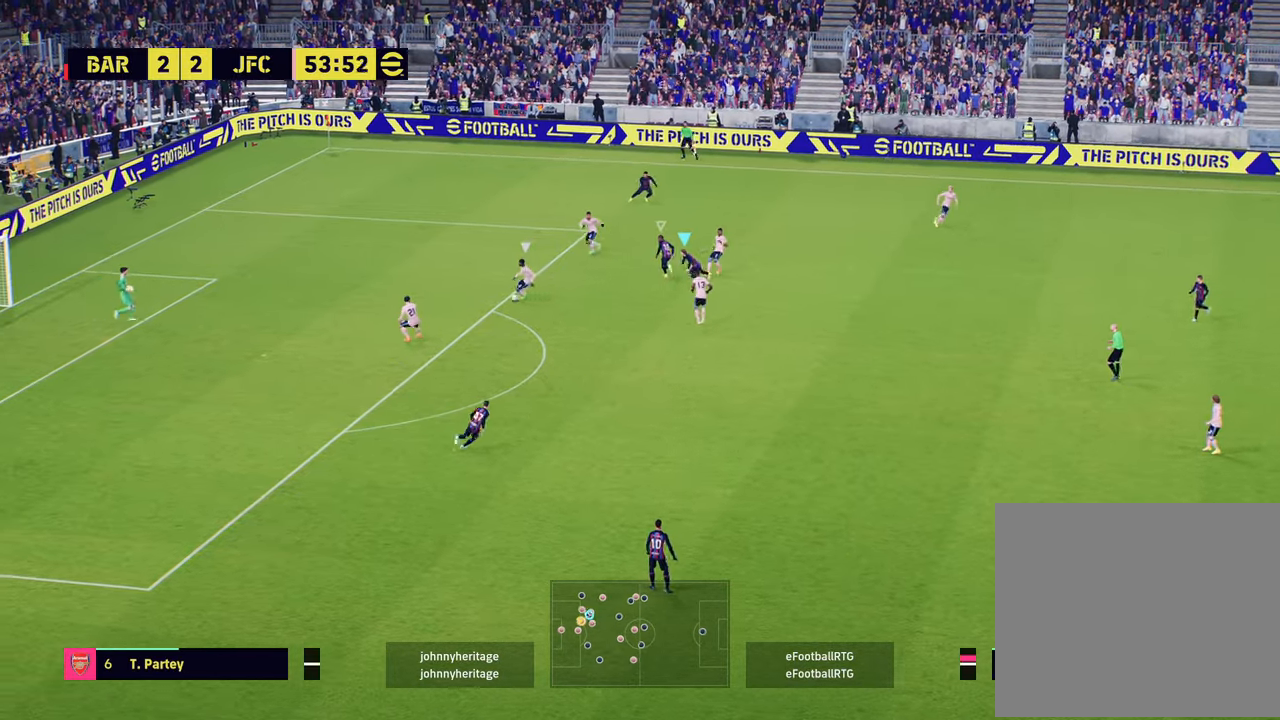
{"buttons": ["R1", "R2"], "left_stick": "down", "right_stick": "center", "events": [[83, "R1", "up"], [167, "R1", "down"], [367, "left_stick", "down"]]}
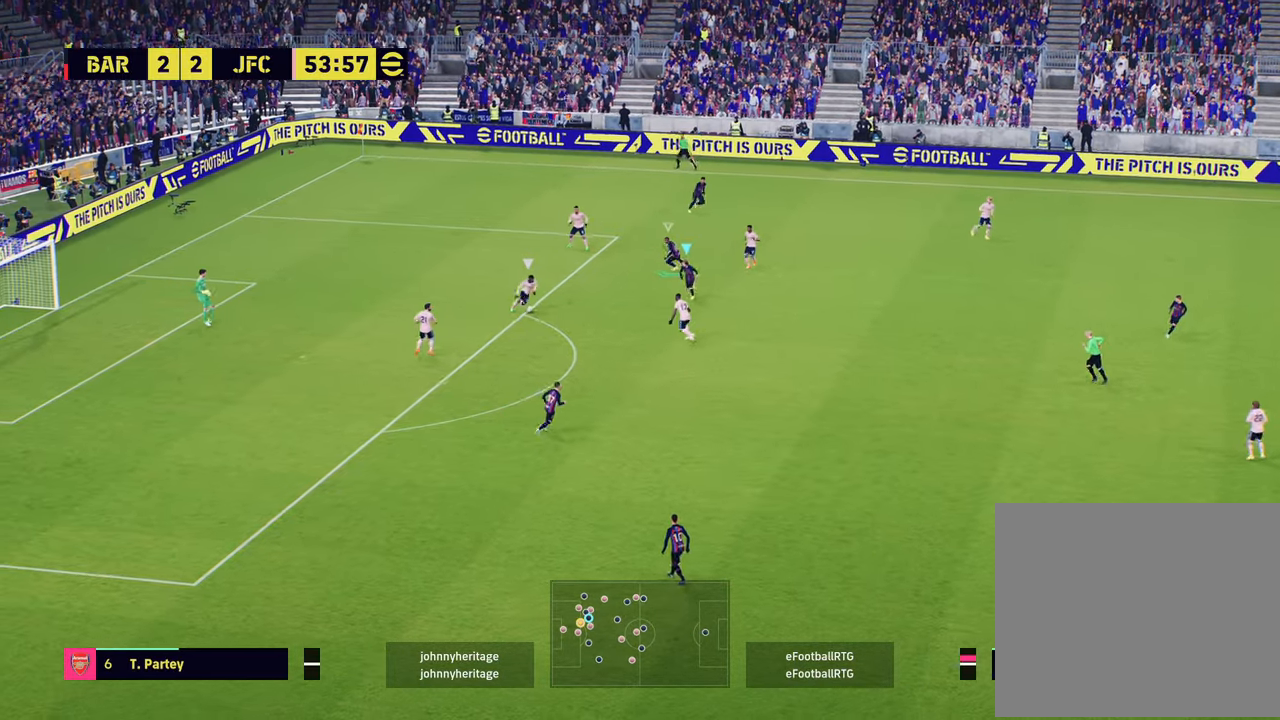
{"buttons": ["R1", "R2"], "left_stick": "down-left", "right_stick": "center", "events": [[501, "left_stick", "down-left"]]}
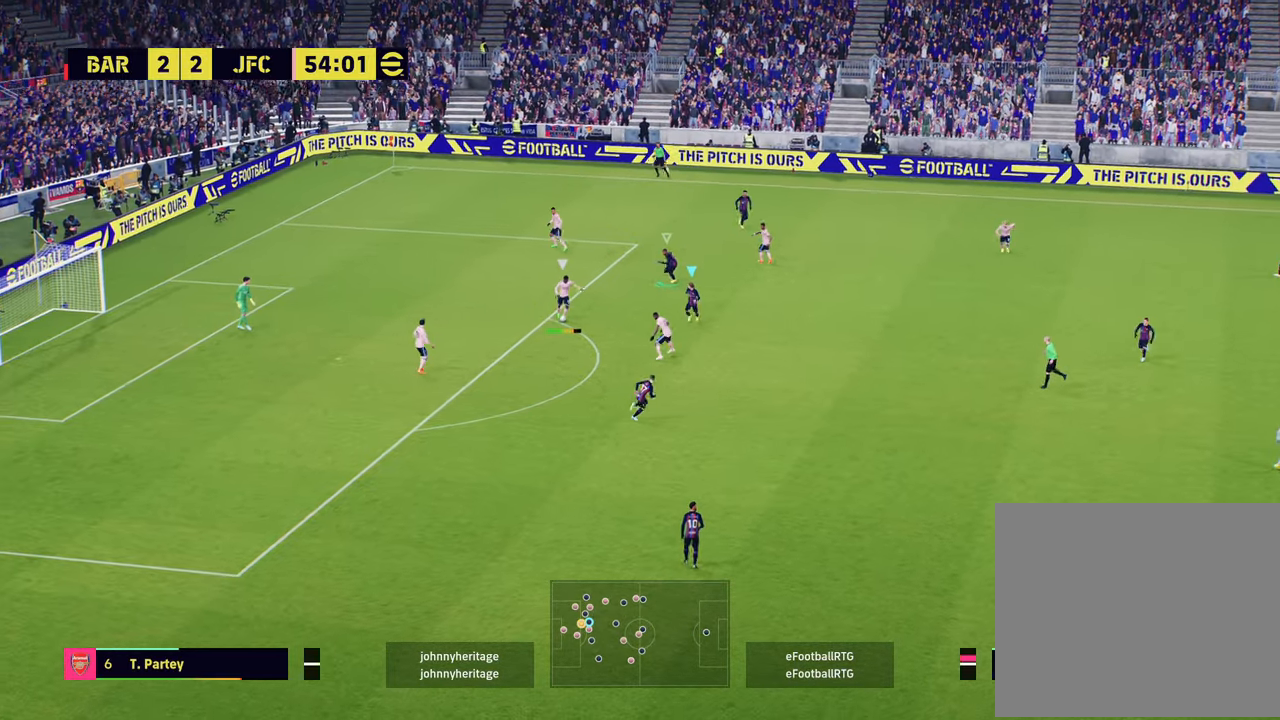
{"buttons": ["L2", "R2"], "left_stick": "down-left", "right_stick": "center", "events": [[133, "L2", "down"], [434, "R1", "up"]]}
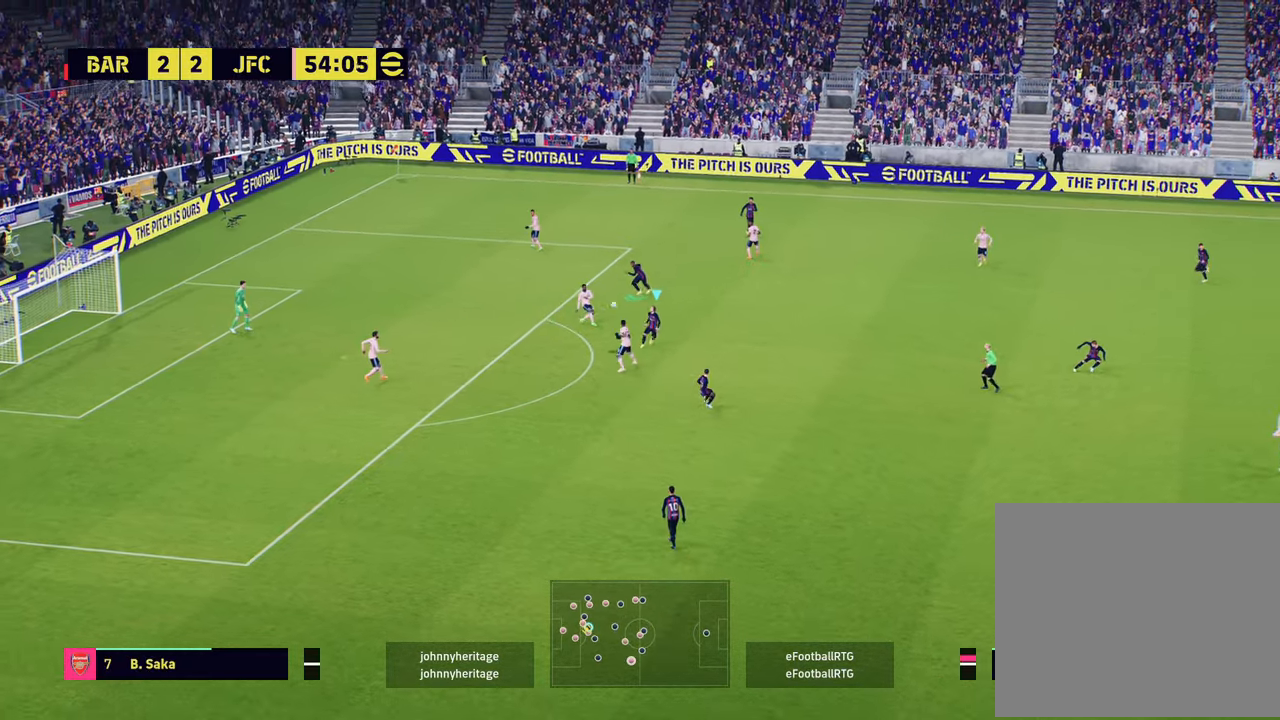
{"buttons": ["R2"], "left_stick": "down-left", "right_stick": "center", "events": [[167, "L2", "up"], [201, "R2", "up"], [284, "R2", "down"]]}
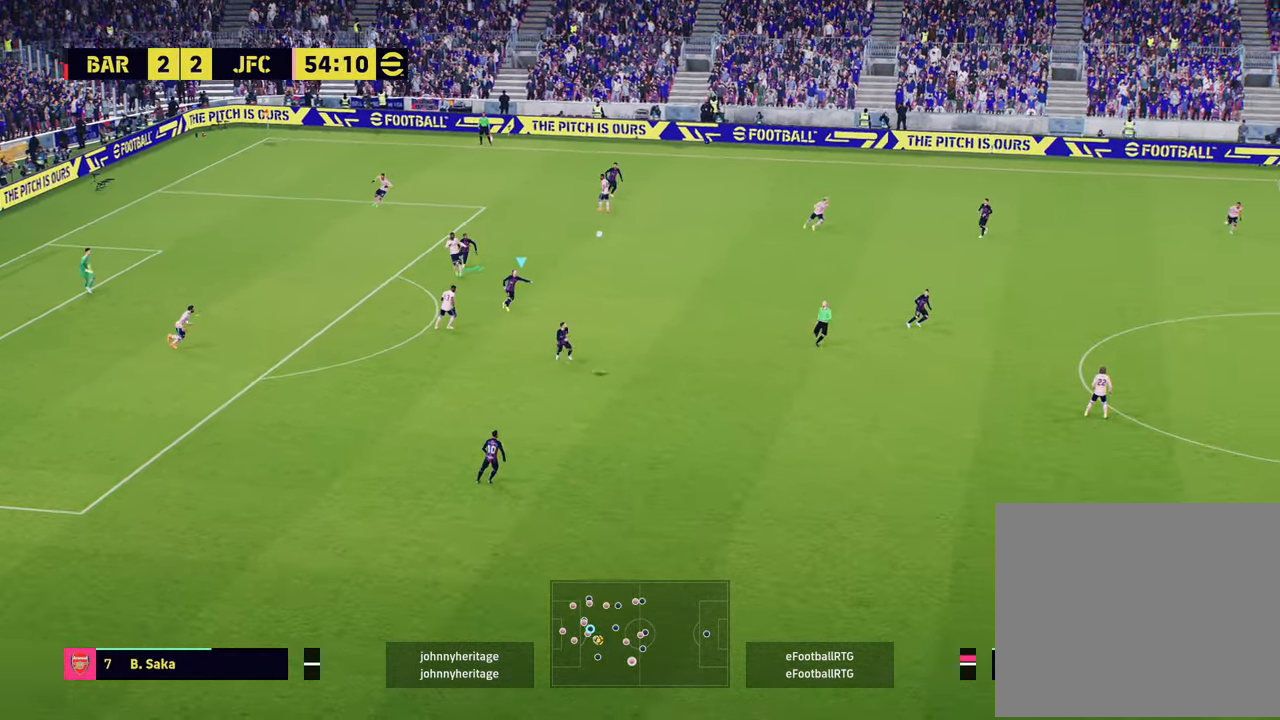
{"buttons": ["R2"], "left_stick": "down-left", "right_stick": "center", "events": [[250, "L1", "down"], [384, "L1", "up"]]}
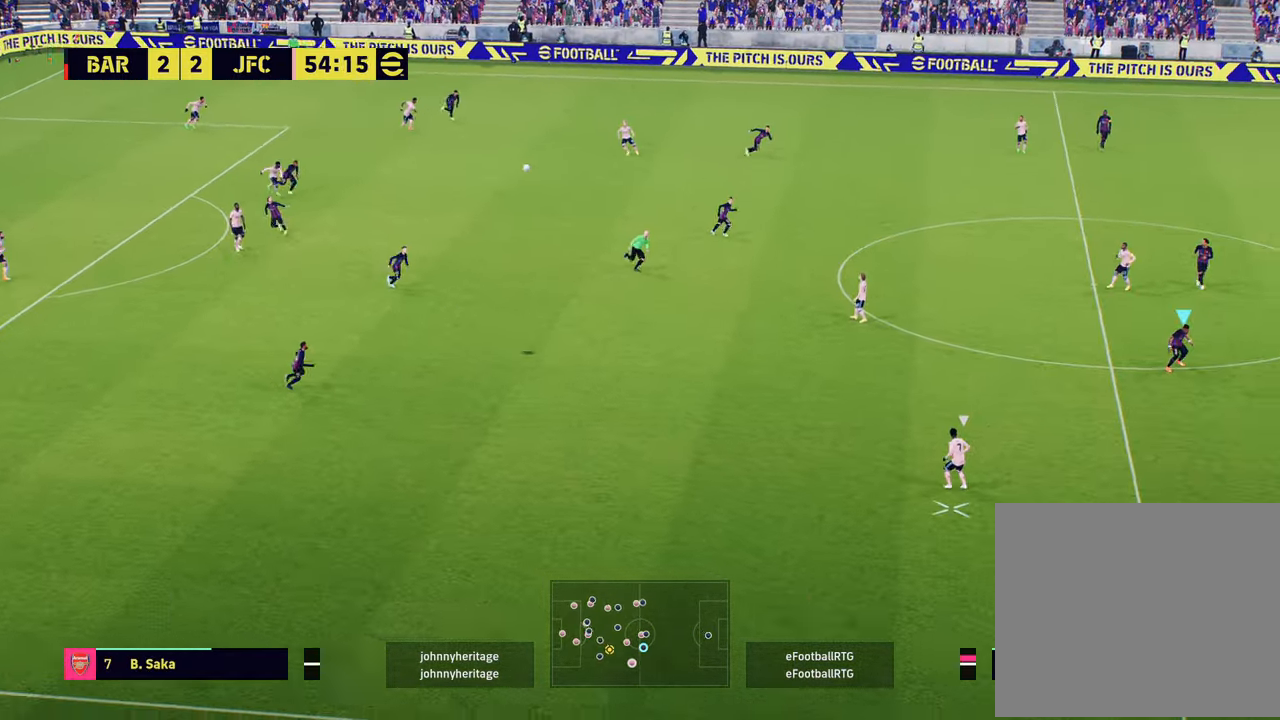
{"buttons": ["L1"], "left_stick": "down-left", "right_stick": "center", "events": [[34, "R2", "up"], [468, "L1", "down"]]}
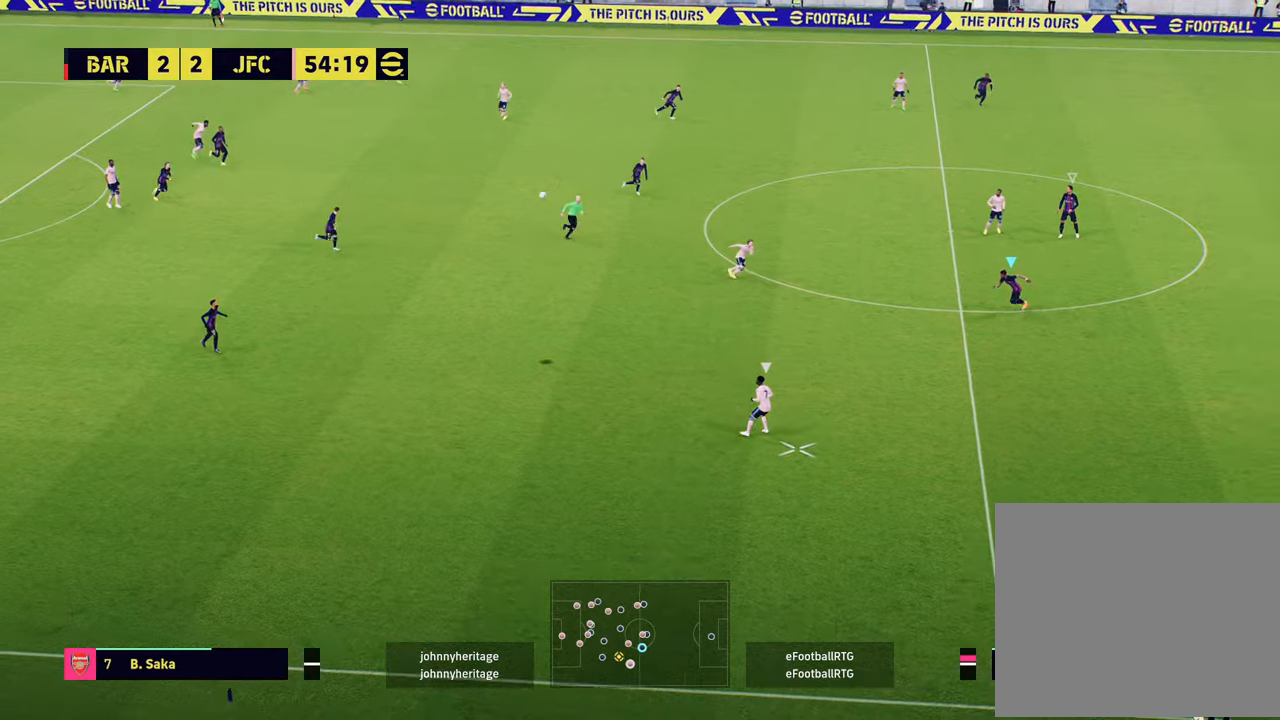
{"buttons": ["R2"], "left_stick": "down-right", "right_stick": "center", "events": [[133, "L1", "up"], [217, "R2", "down"], [217, "left_stick", "down-right"]]}
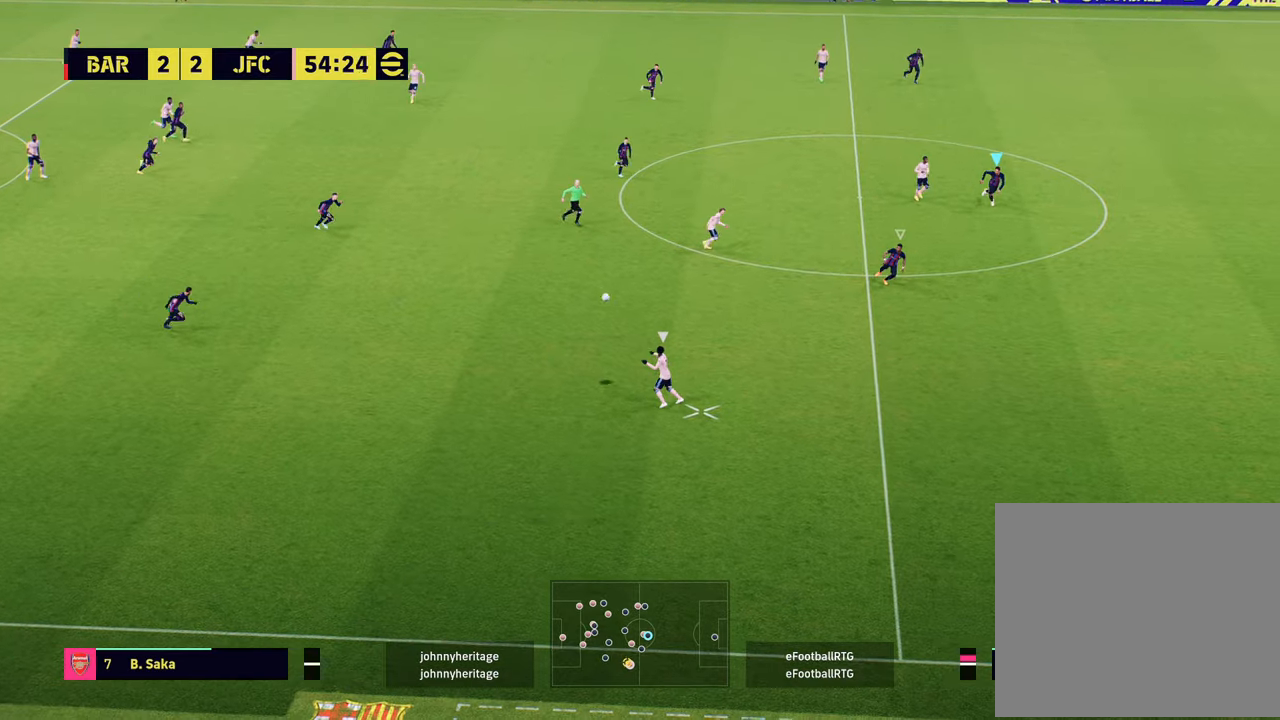
{"buttons": ["R2"], "left_stick": "down-right", "right_stick": "center", "events": [[17, "L1", "down"], [117, "L1", "up"]]}
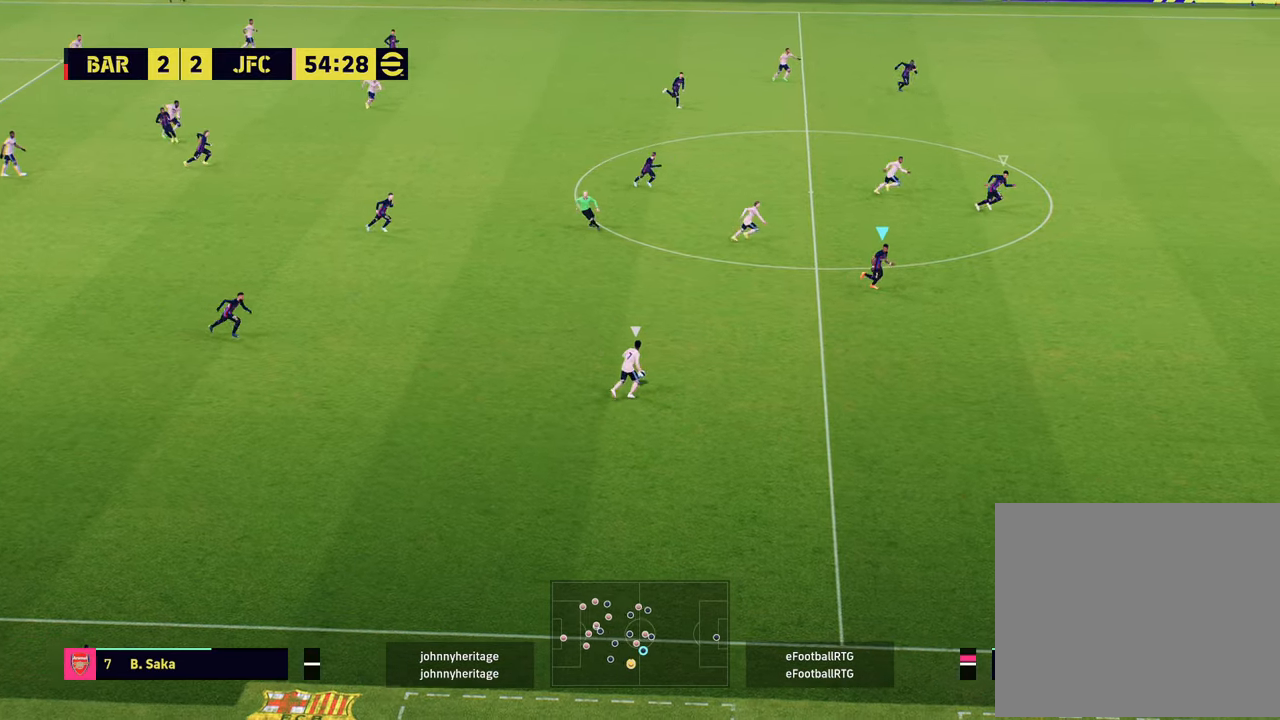
{"buttons": ["R2"], "left_stick": "right", "right_stick": "center", "events": [[183, "R2", "up"], [300, "left_stick", "right"], [334, "L1", "down"], [367, "R2", "down"], [467, "L1", "up"]]}
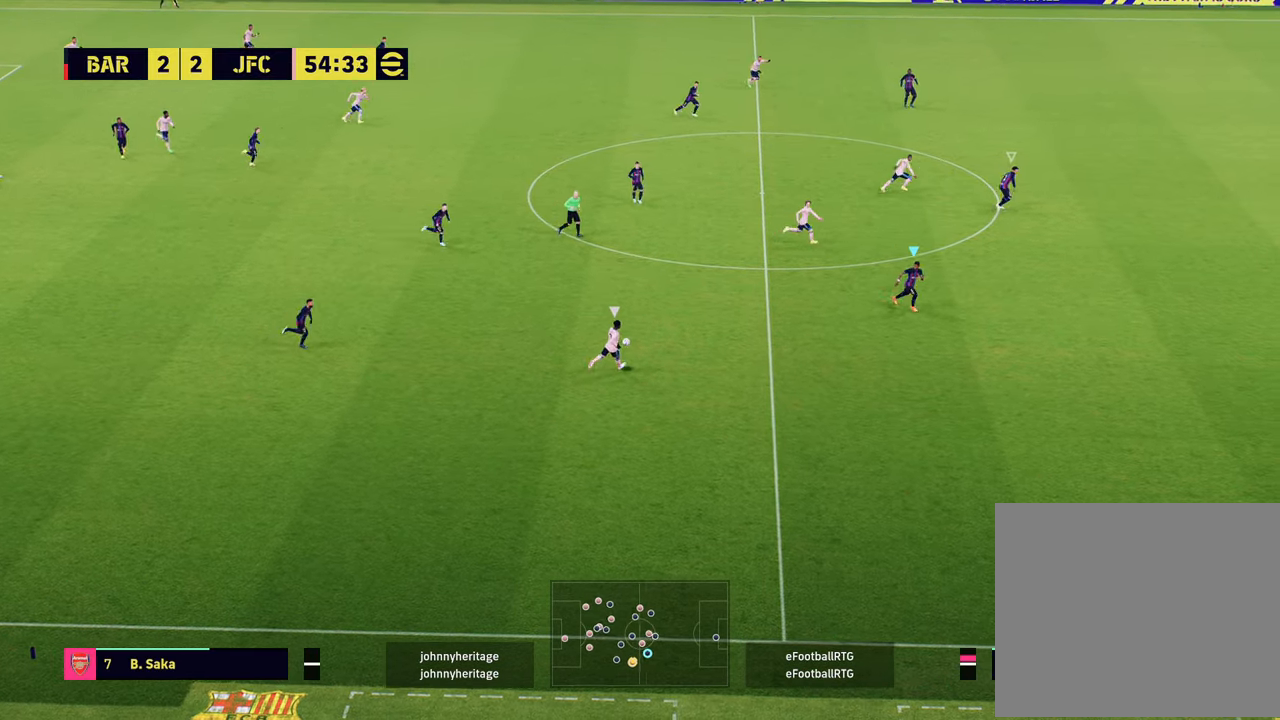
{"buttons": ["R2"], "left_stick": "right", "right_stick": "center", "events": [[317, "right_stick", "up-left"], [434, "right_stick", "center"]]}
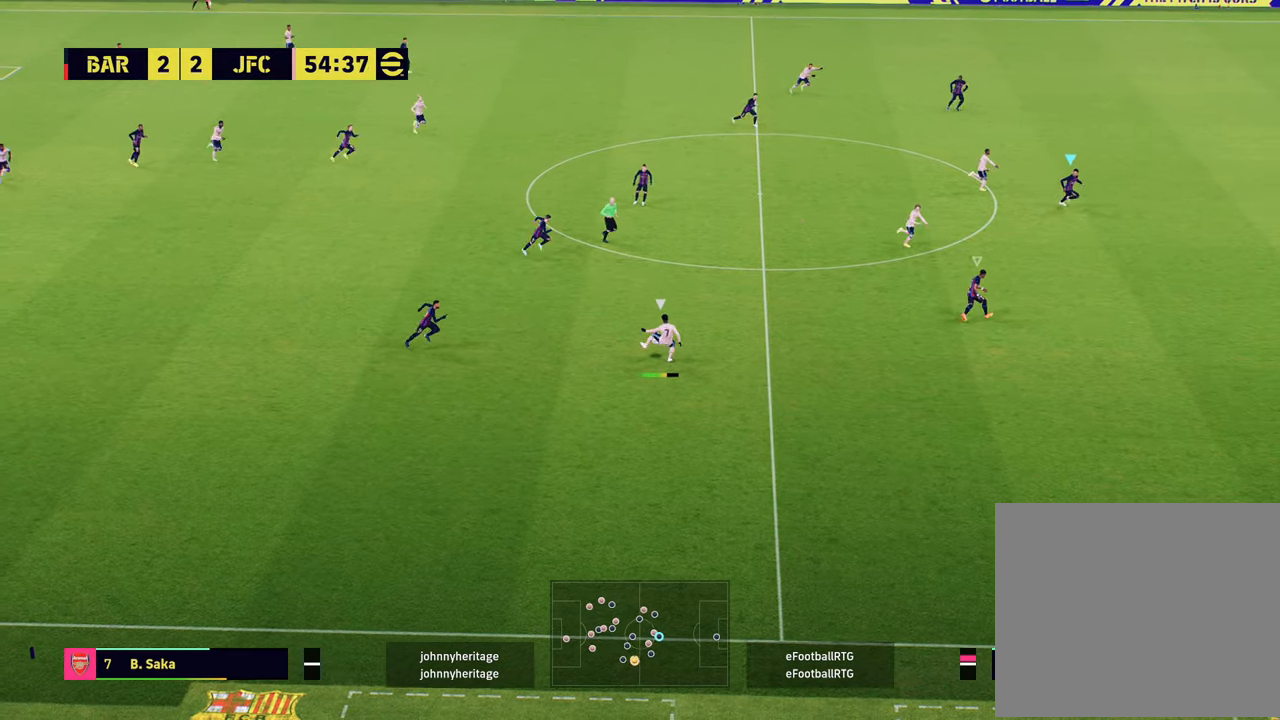
{"buttons": ["R2"], "left_stick": "up-right", "right_stick": "center", "events": [[284, "left_stick", "up-right"]]}
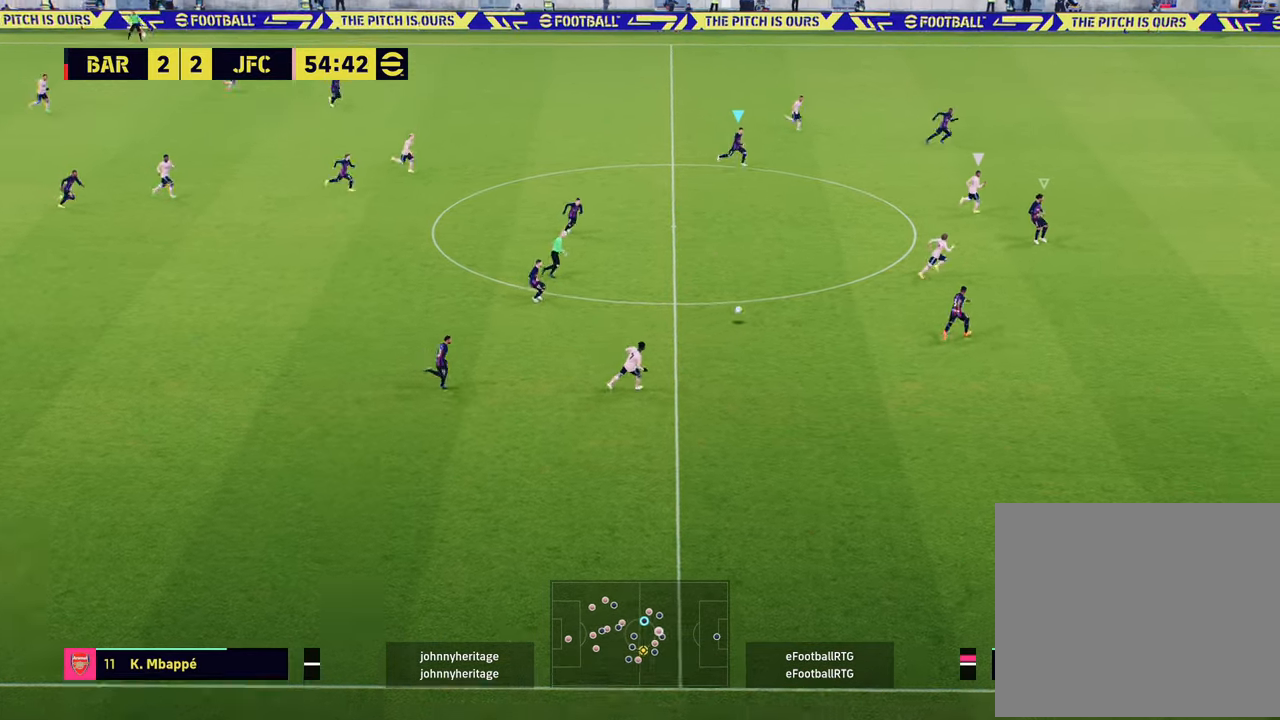
{"buttons": [], "left_stick": "left", "right_stick": "center", "events": [[67, "R2", "up"], [84, "left_stick", "up-left"], [117, "L1", "down"], [167, "left_stick", "down-left"], [251, "L1", "up"], [251, "left_stick", "left"]]}
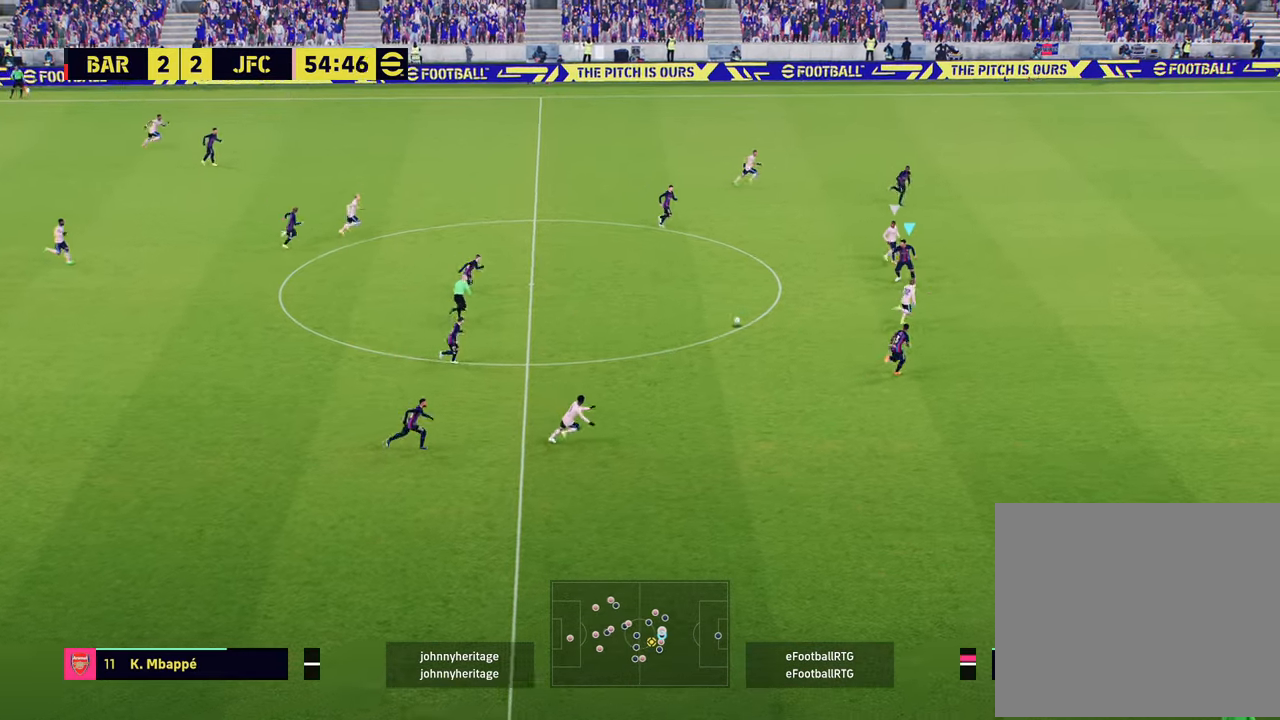
{"buttons": [], "left_stick": "left", "right_stick": "center", "events": [[17, "CROSS", "down"], [167, "CROSS", "up"]]}
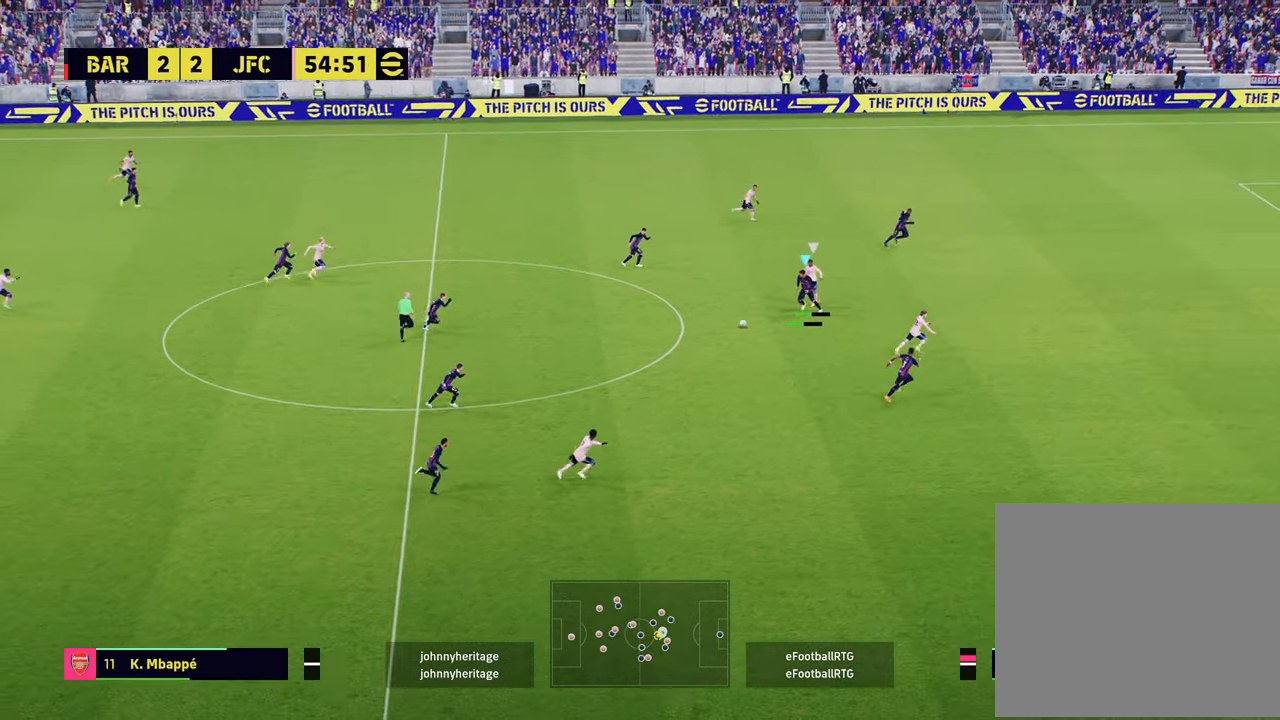
{"buttons": [], "left_stick": "down-left", "right_stick": "center", "events": [[251, "left_stick", "center"], [417, "left_stick", "down-left"]]}
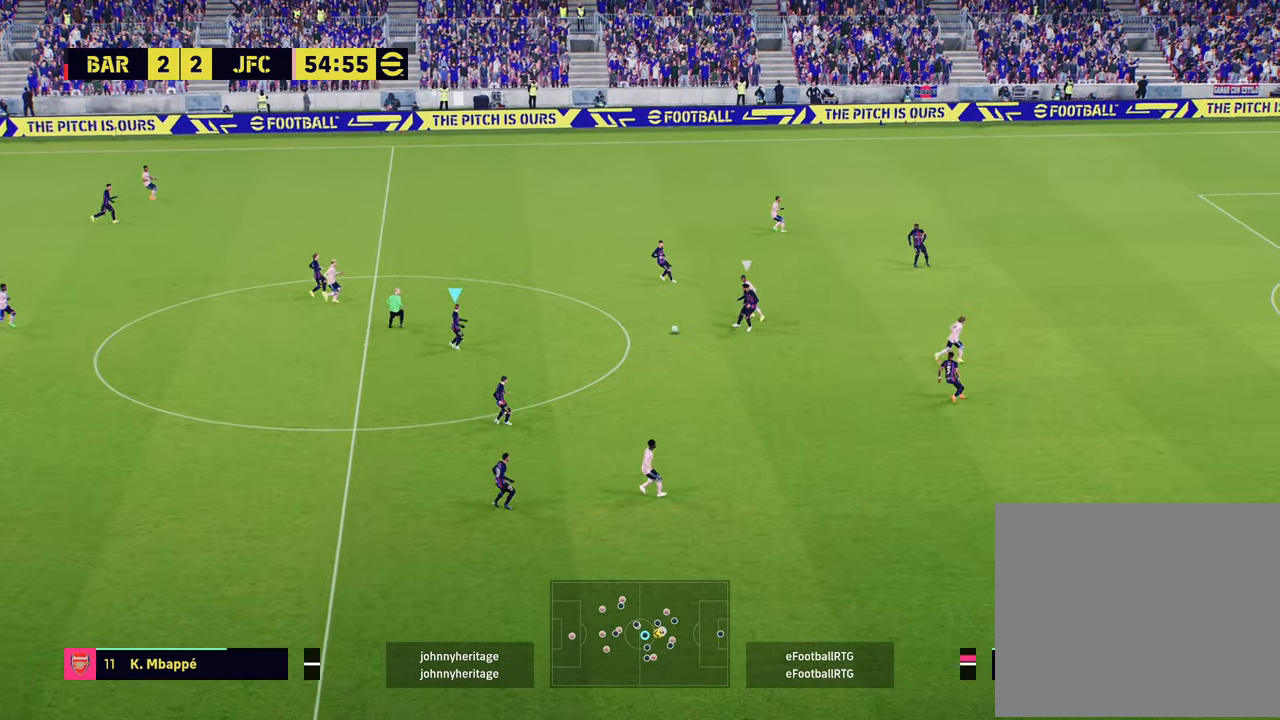
{"buttons": [], "left_stick": "down", "right_stick": "center", "events": [[300, "left_stick", "down"]]}
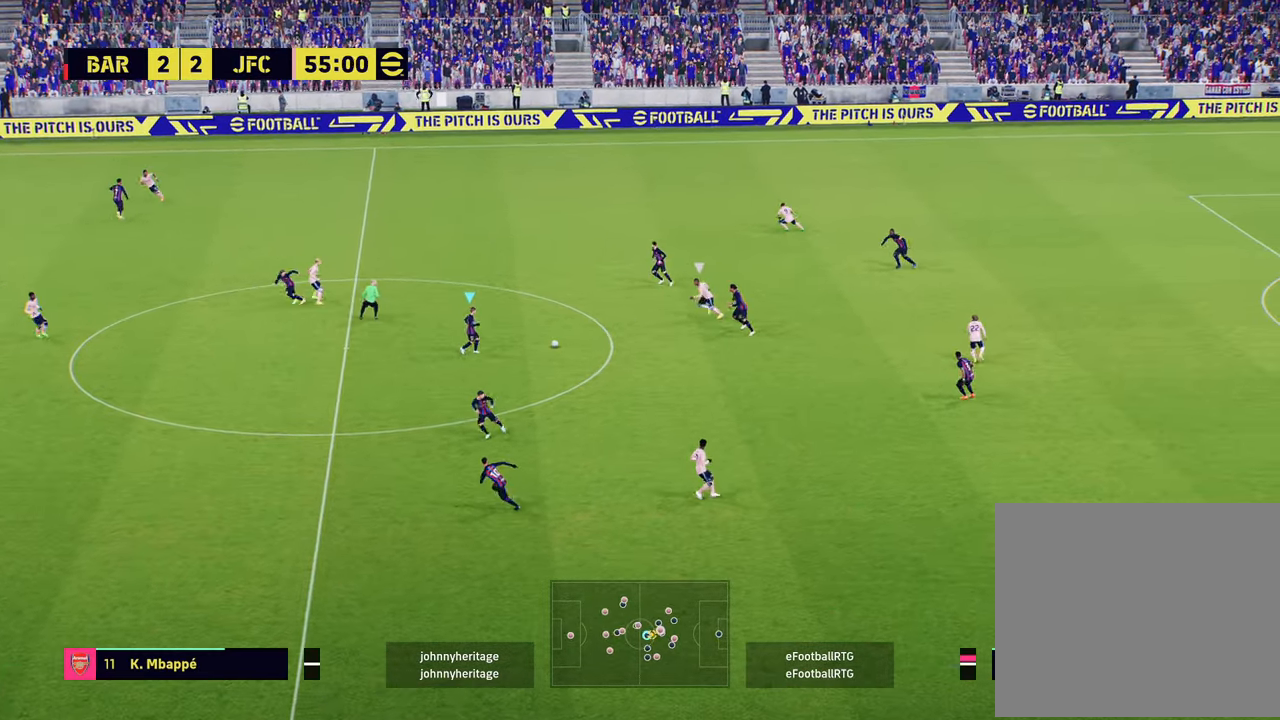
{"buttons": ["TRIANGLE"], "left_stick": "down-left", "right_stick": "center", "events": [[284, "left_stick", "down-left"], [417, "TRIANGLE", "down"]]}
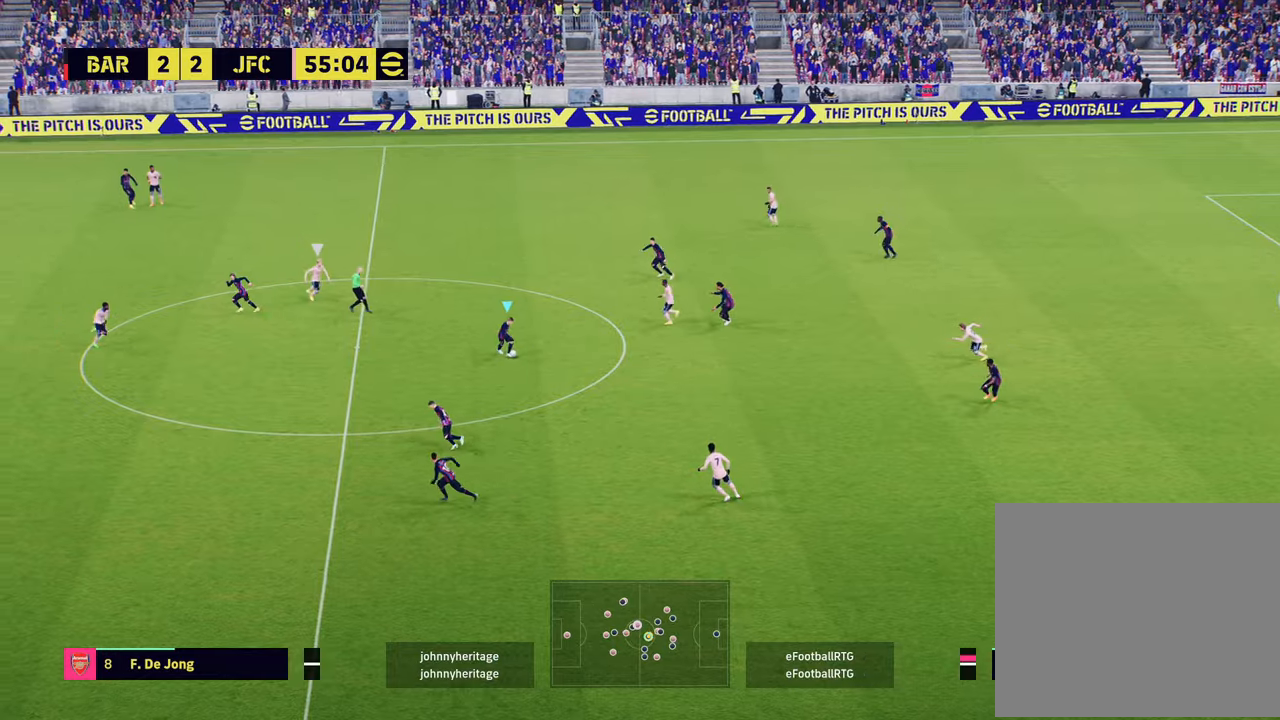
{"buttons": ["R2"], "left_stick": "down-left", "right_stick": "center", "events": [[100, "TRIANGLE", "up"], [417, "R2", "down"]]}